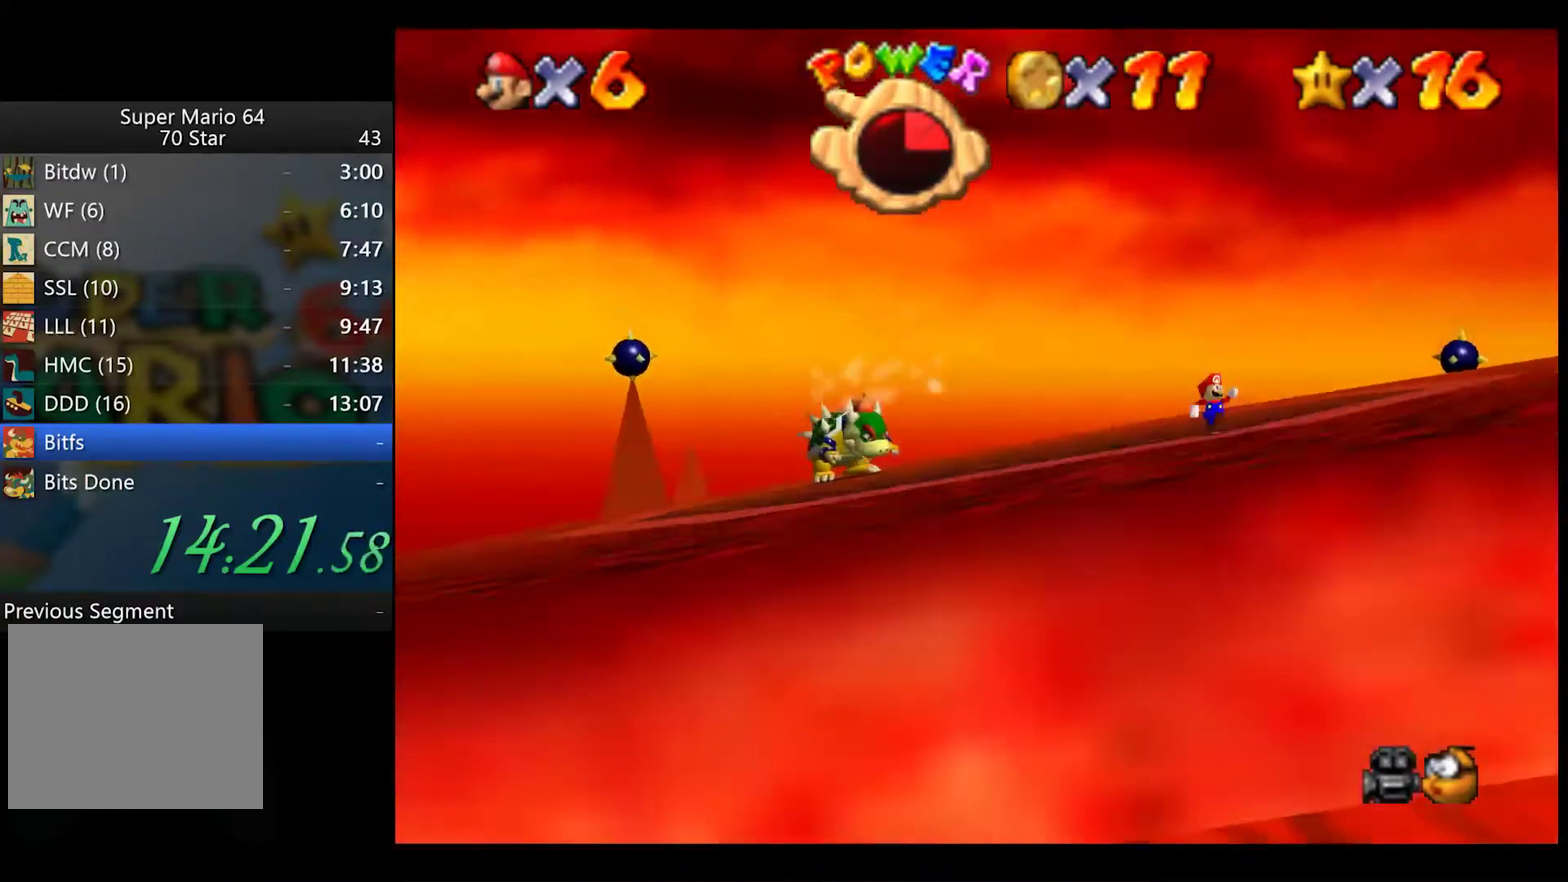
Gameplay with a controller (Xbox layout); each line is a JSON object with the inputs held at the frame after it. "events" lists button and stick changes between this image and that frame as [ms after this image, input, new state], when the widget could be followed in between. Not read: L1 R1.
{"buttons": [], "left_stick": "up", "right_stick": "center"}
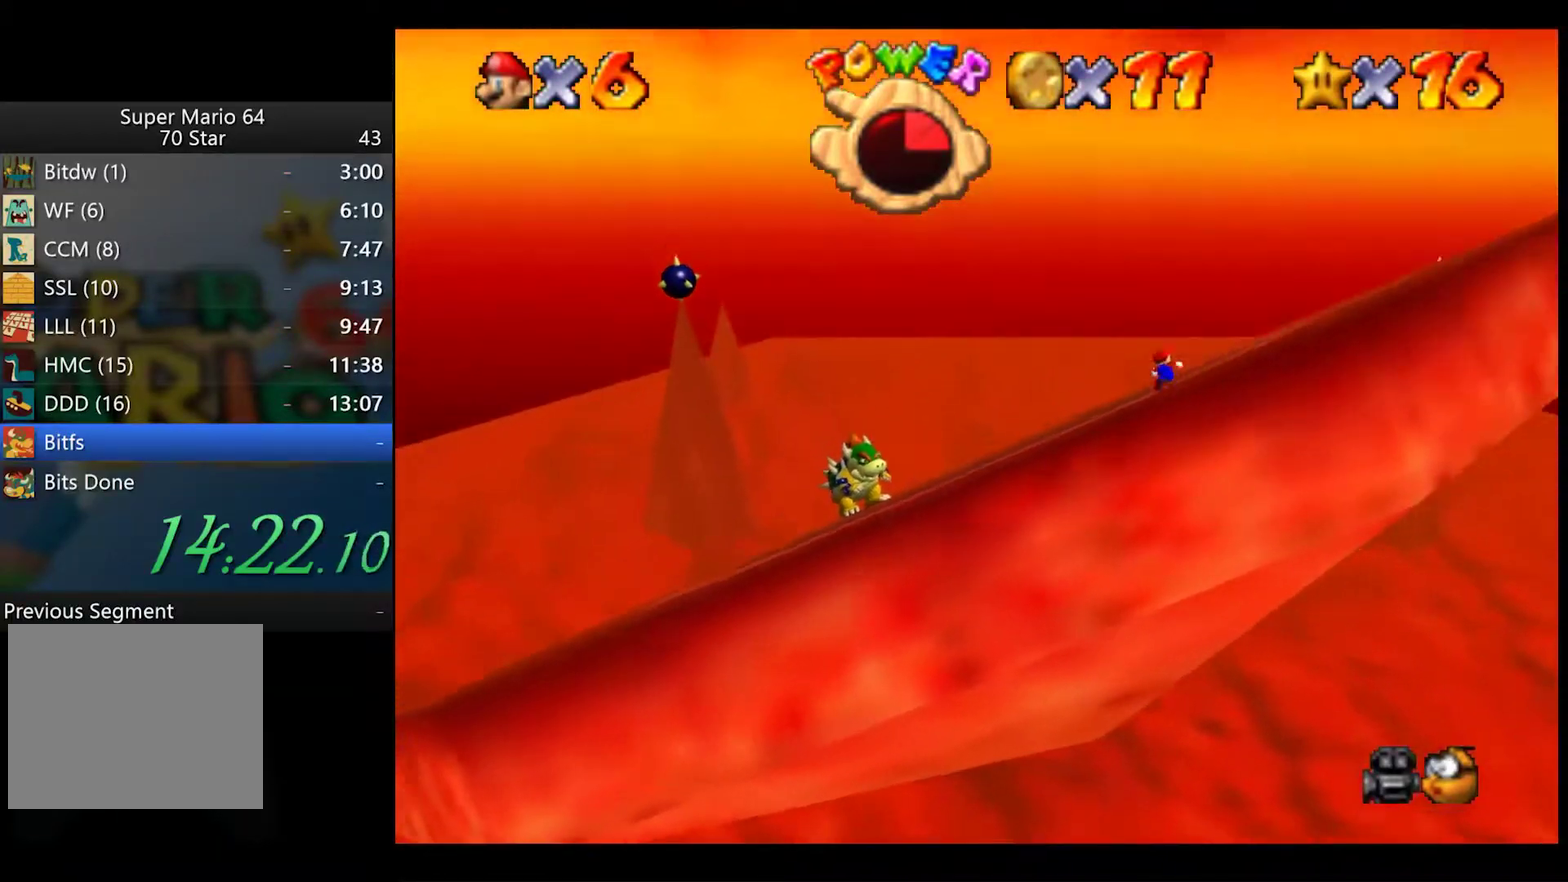
{"buttons": [], "left_stick": "up-left", "right_stick": "center", "events": [[183, "left_stick", "up-left"]]}
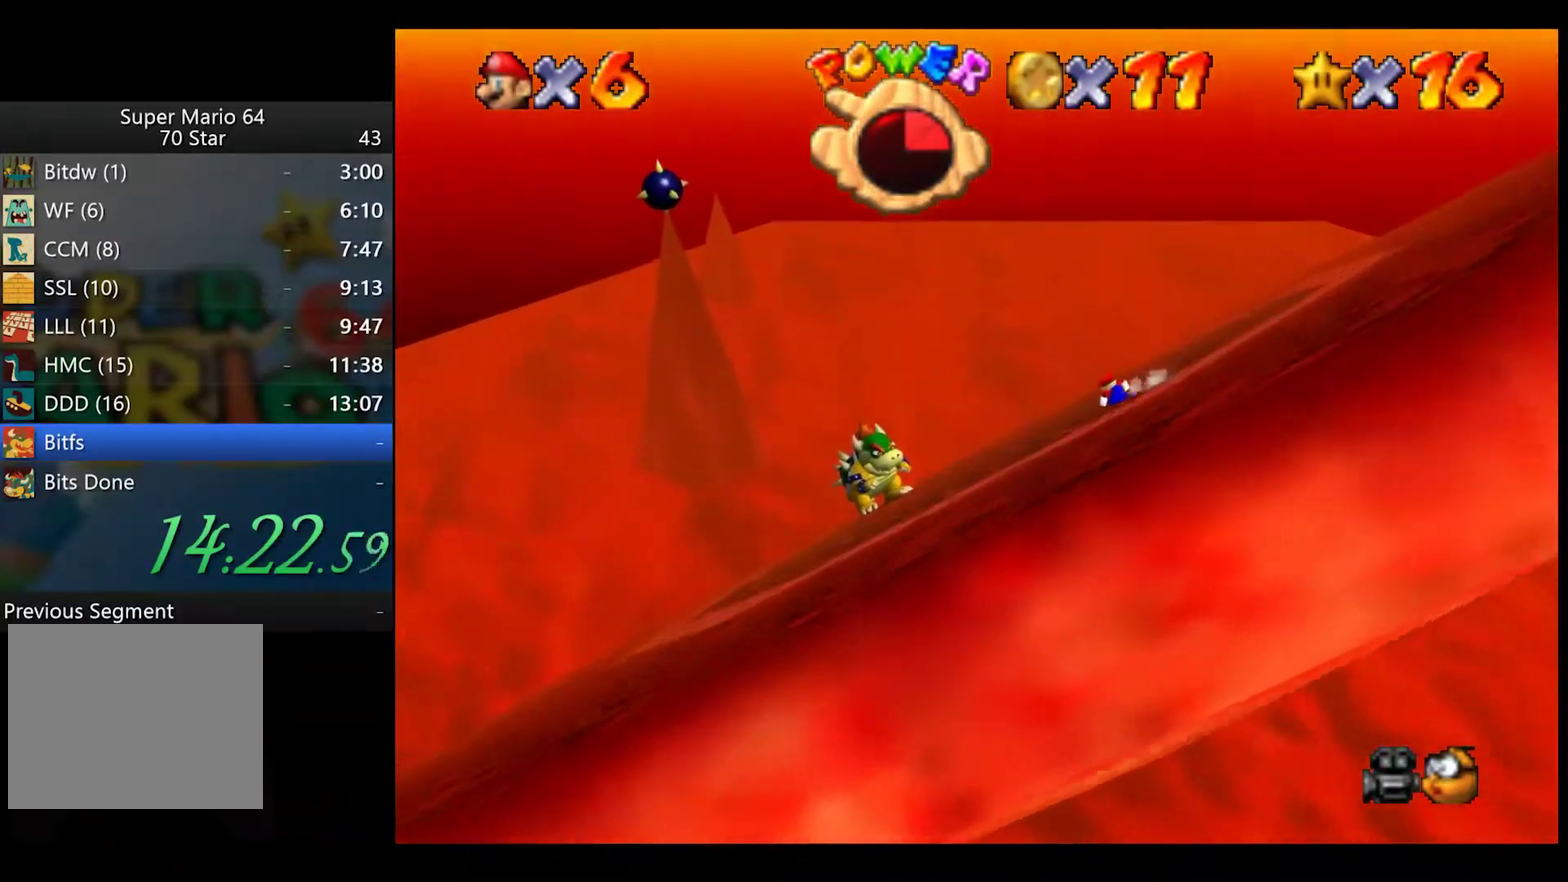
{"buttons": [], "left_stick": "up-left", "right_stick": "center", "events": []}
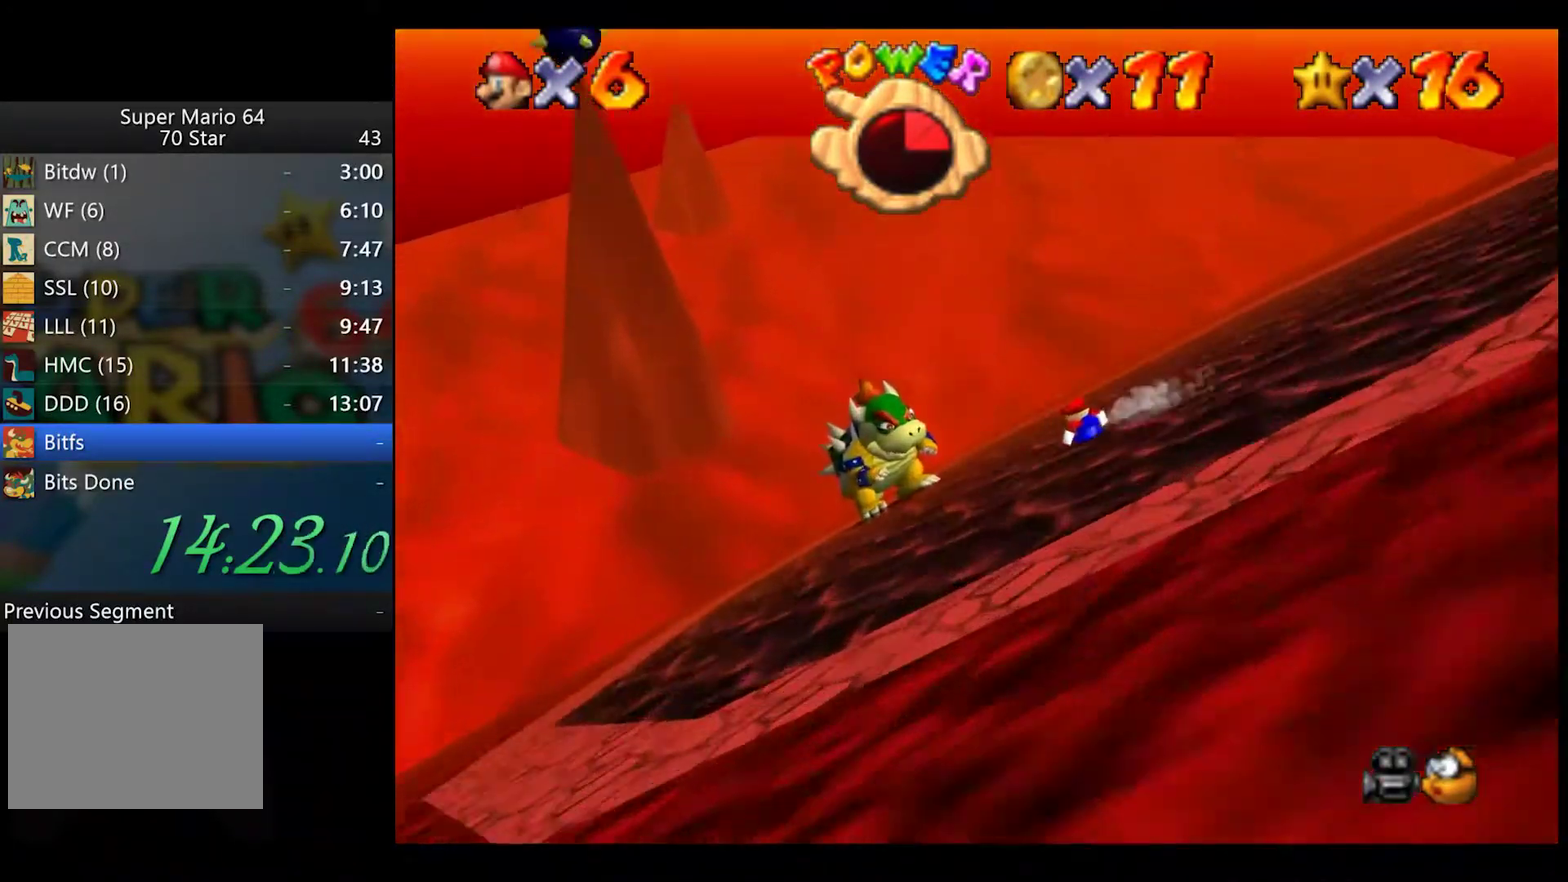
{"buttons": [], "left_stick": "down", "right_stick": "center", "events": [[133, "A", "down"], [200, "left_stick", "down"], [500, "A", "up"]]}
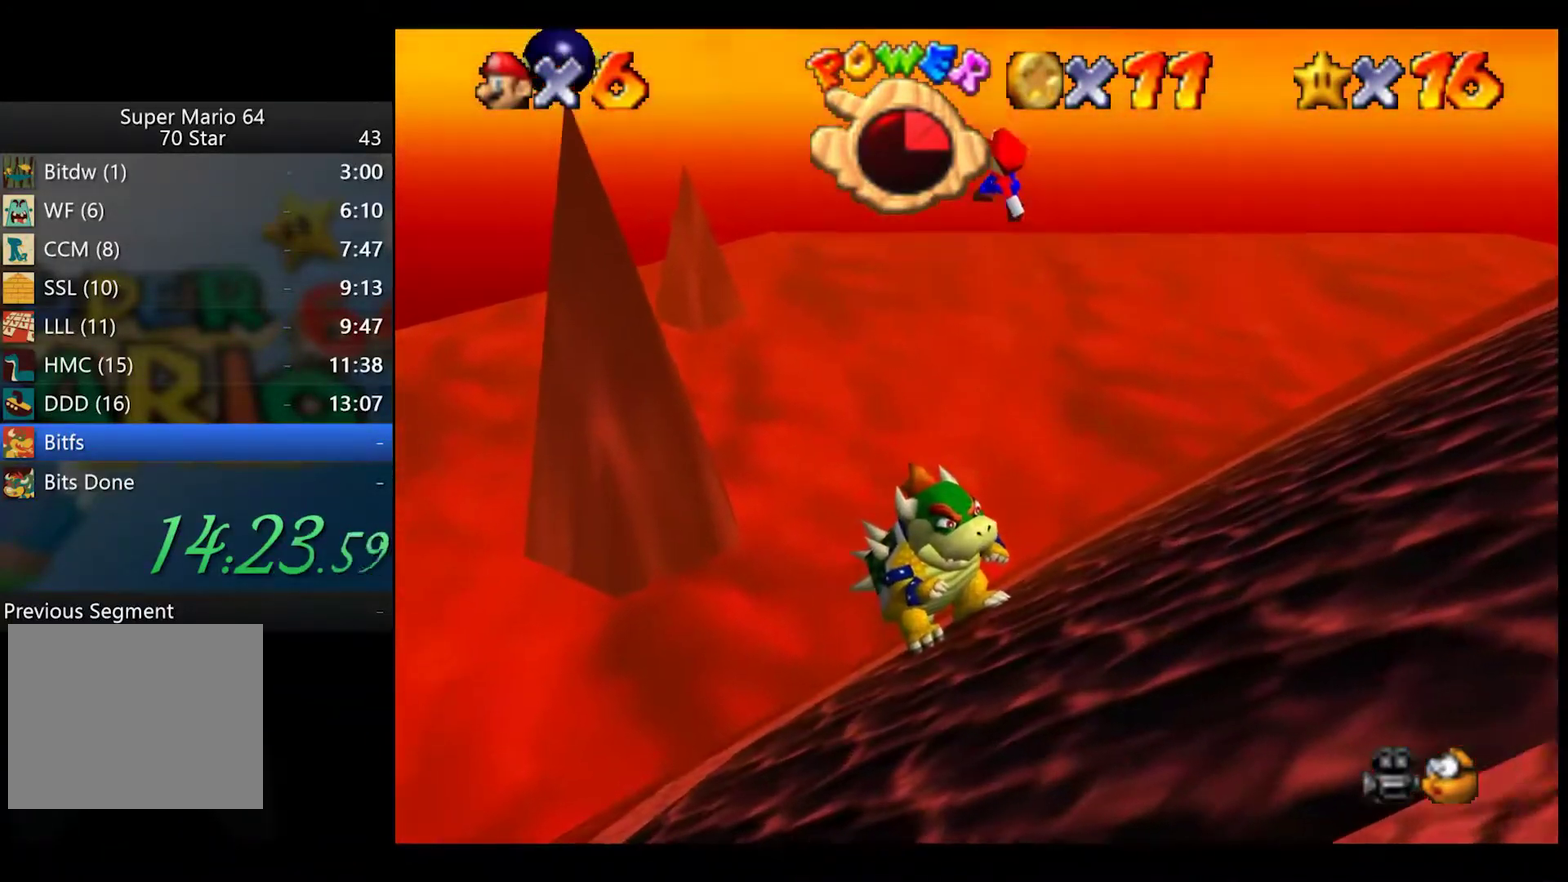
{"buttons": [], "left_stick": "down-left", "right_stick": "center", "events": [[133, "left_stick", "down-right"], [283, "left_stick", "center"], [483, "left_stick", "down-left"]]}
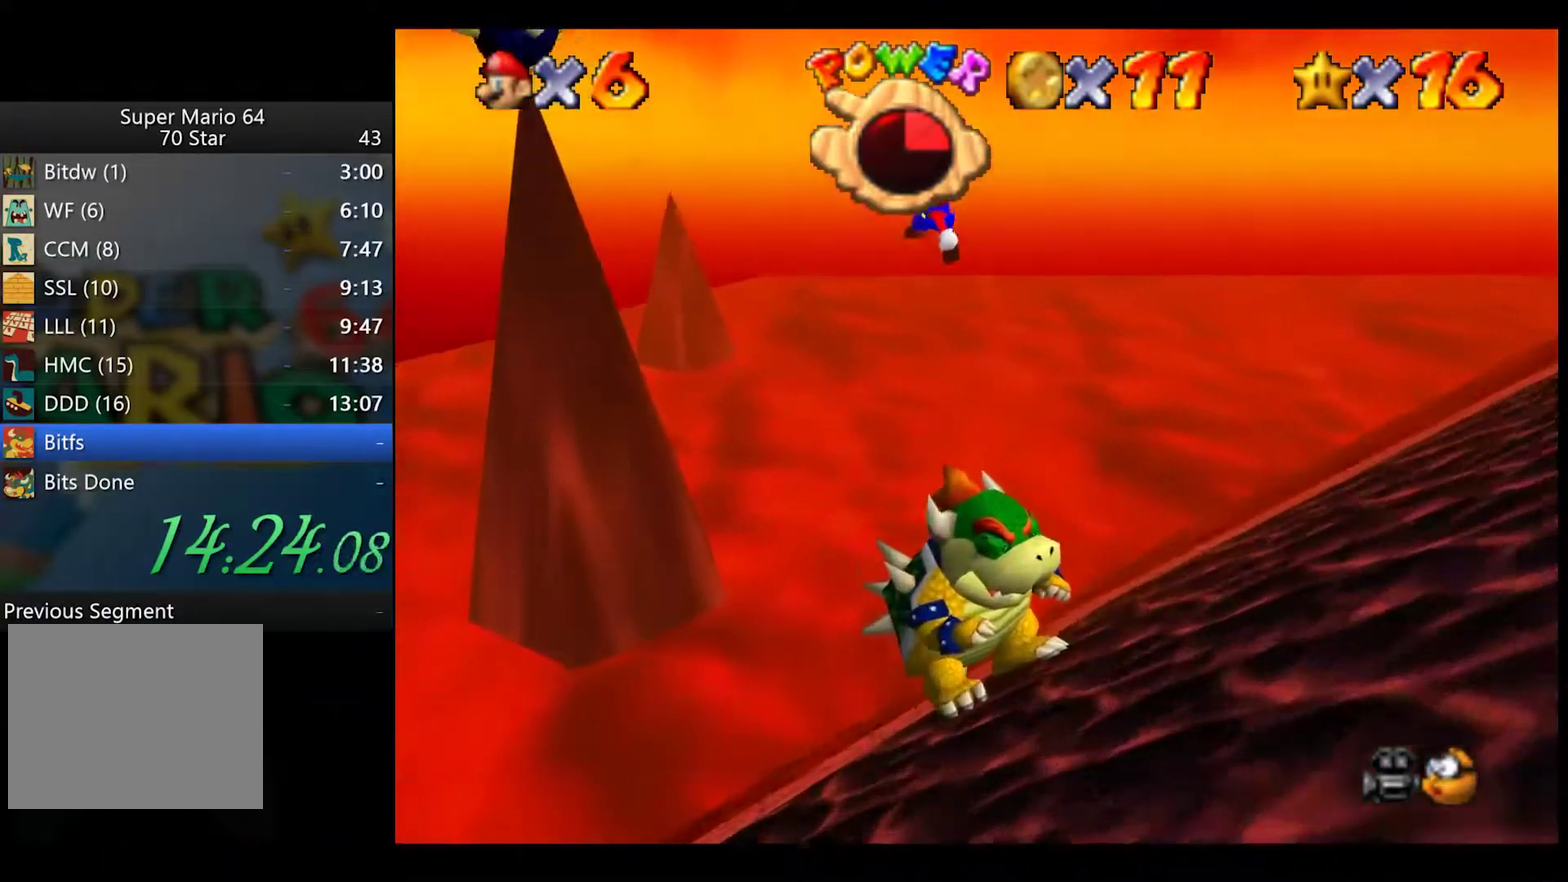
{"buttons": [], "left_stick": "down-right", "right_stick": "center", "events": [[117, "X", "down"], [133, "left_stick", "down"], [250, "X", "up"], [250, "right_stick", "down"], [300, "left_stick", "down-right"], [400, "right_stick", "center"]]}
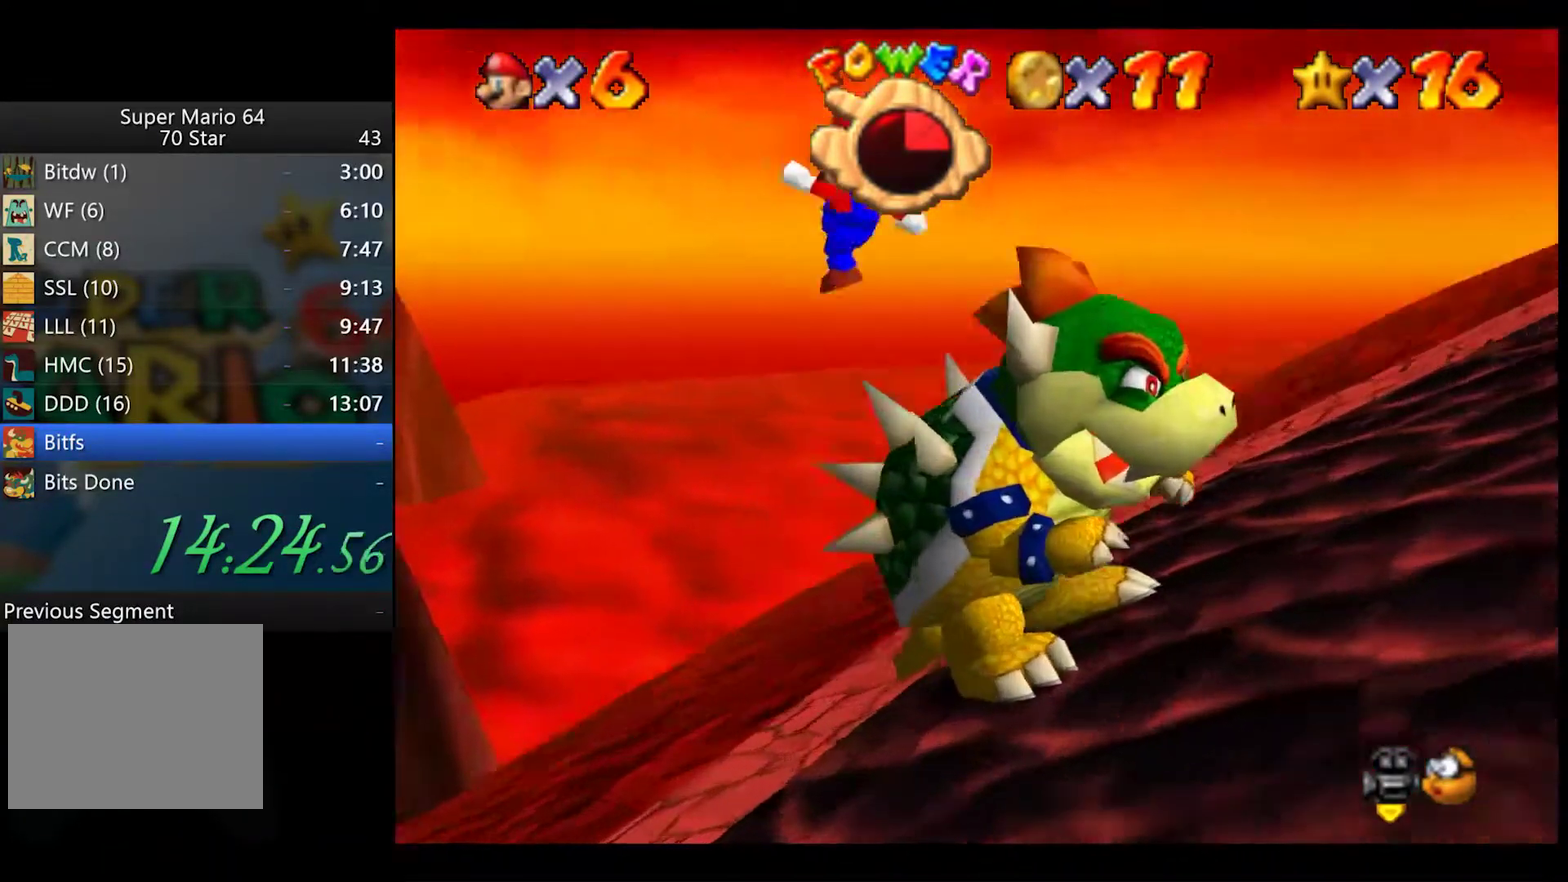
{"buttons": [], "left_stick": "up-left", "right_stick": "center", "events": [[17, "left_stick", "center"], [83, "right_stick", "down"], [200, "left_stick", "left"], [200, "right_stick", "center"], [433, "left_stick", "up-left"]]}
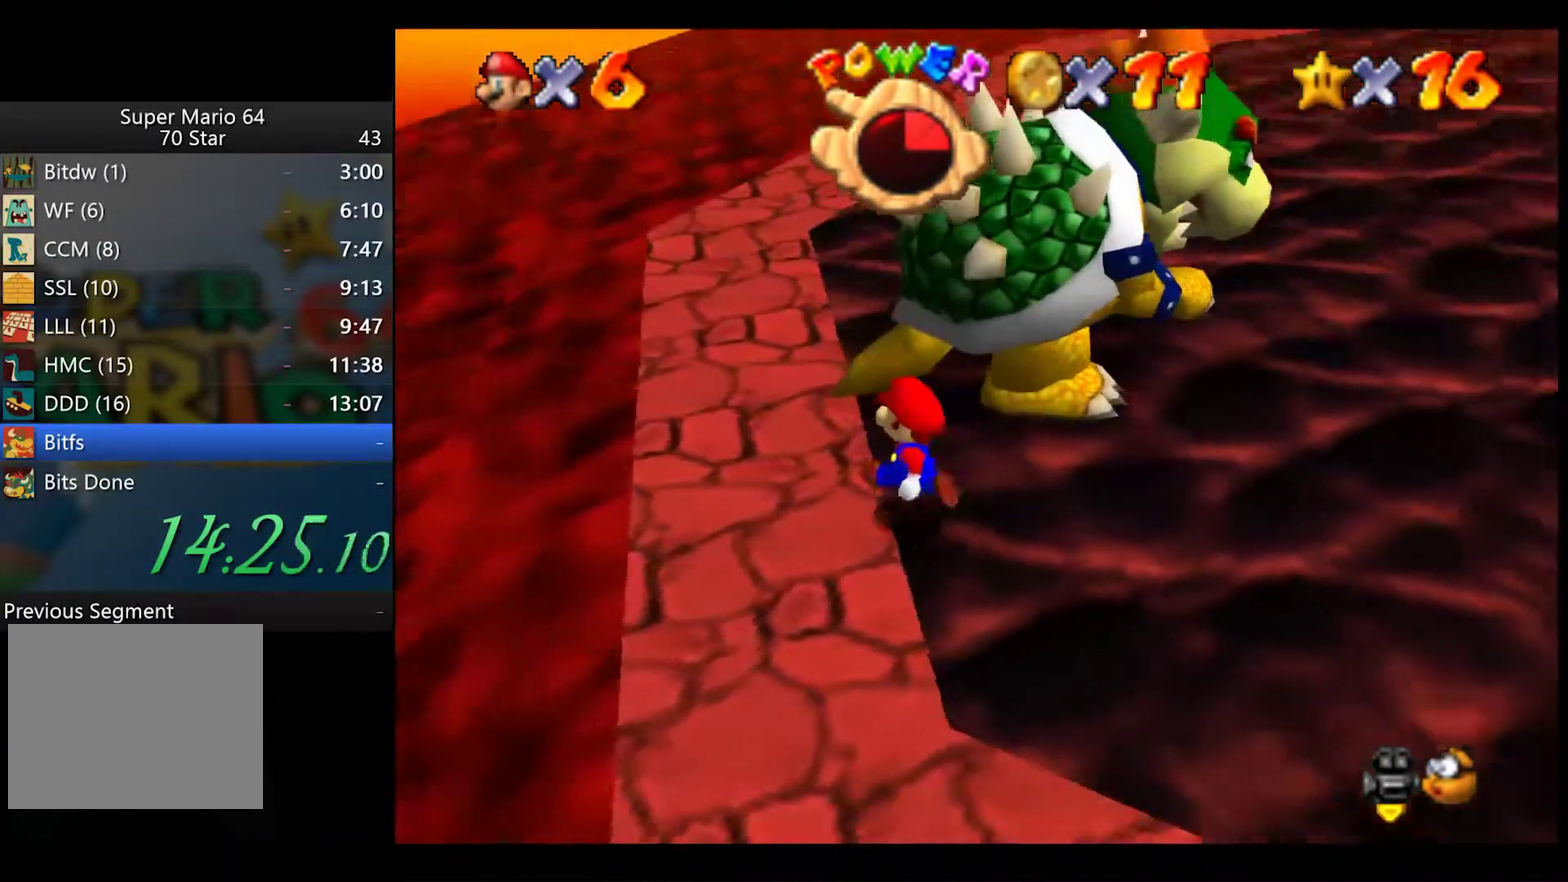
{"buttons": [], "left_stick": "center", "right_stick": "center", "events": [[267, "left_stick", "center"]]}
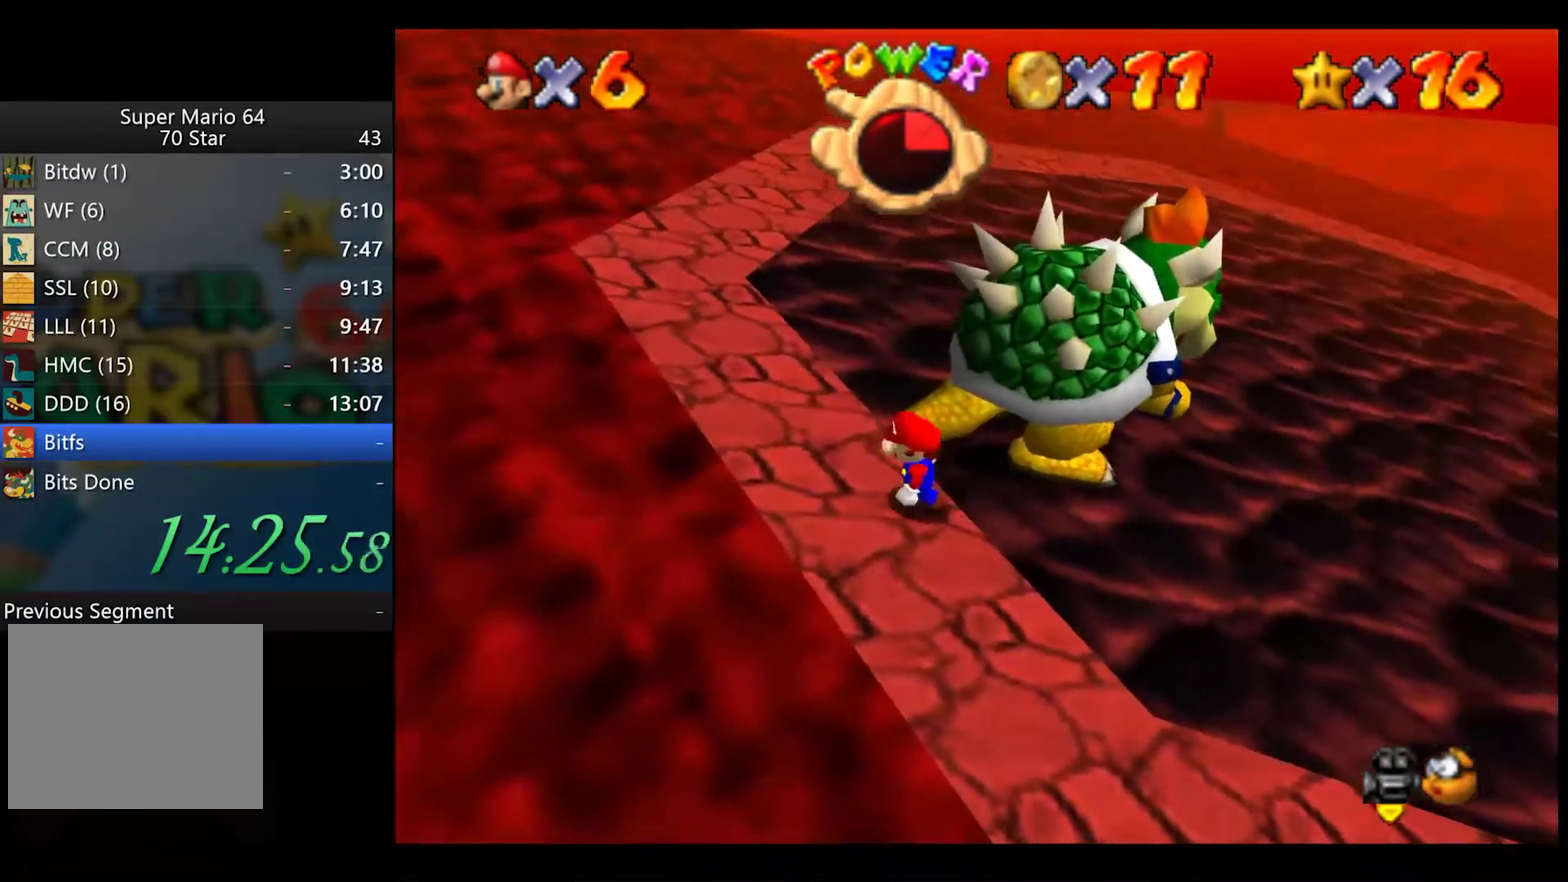
{"buttons": [], "left_stick": "center", "right_stick": "center", "events": [[50, "left_stick", "up-left"], [283, "left_stick", "center"]]}
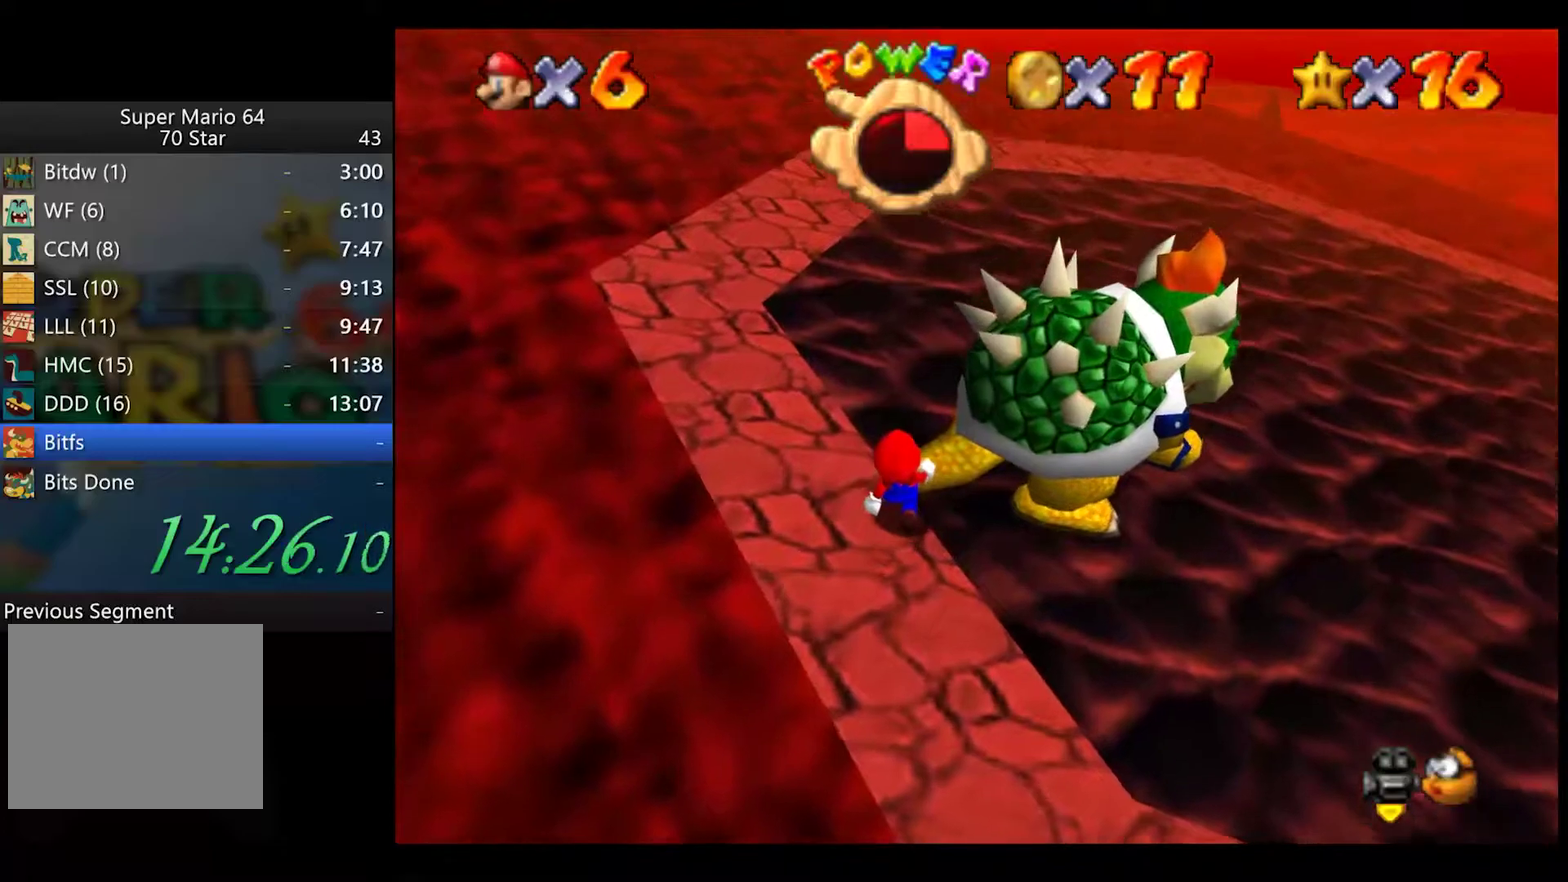
{"buttons": [], "left_stick": "center", "right_stick": "center", "events": []}
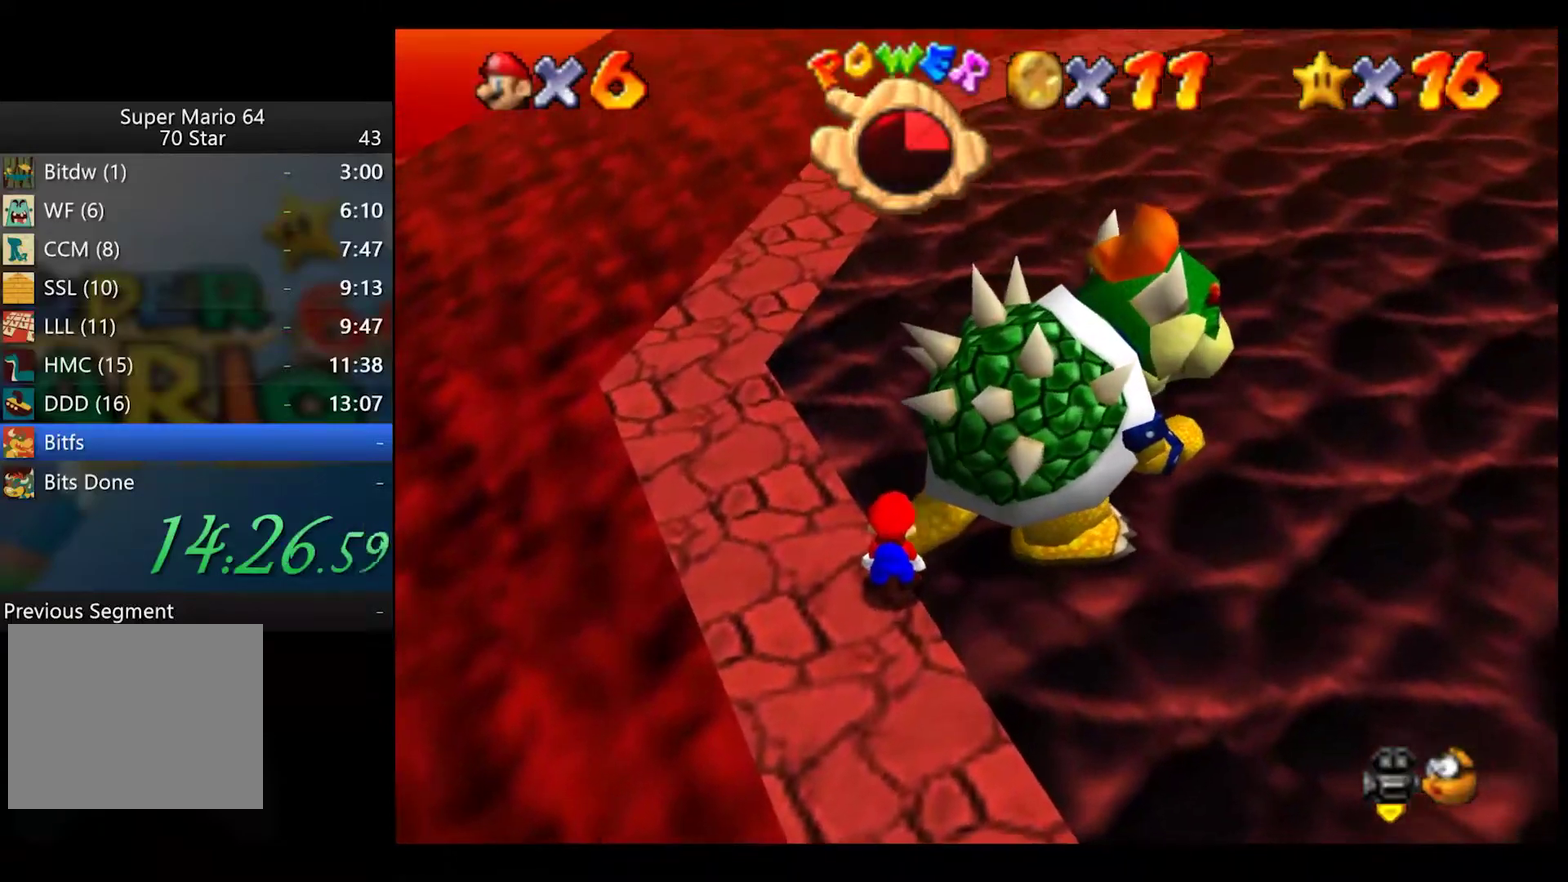
{"buttons": [], "left_stick": "center", "right_stick": "center", "events": []}
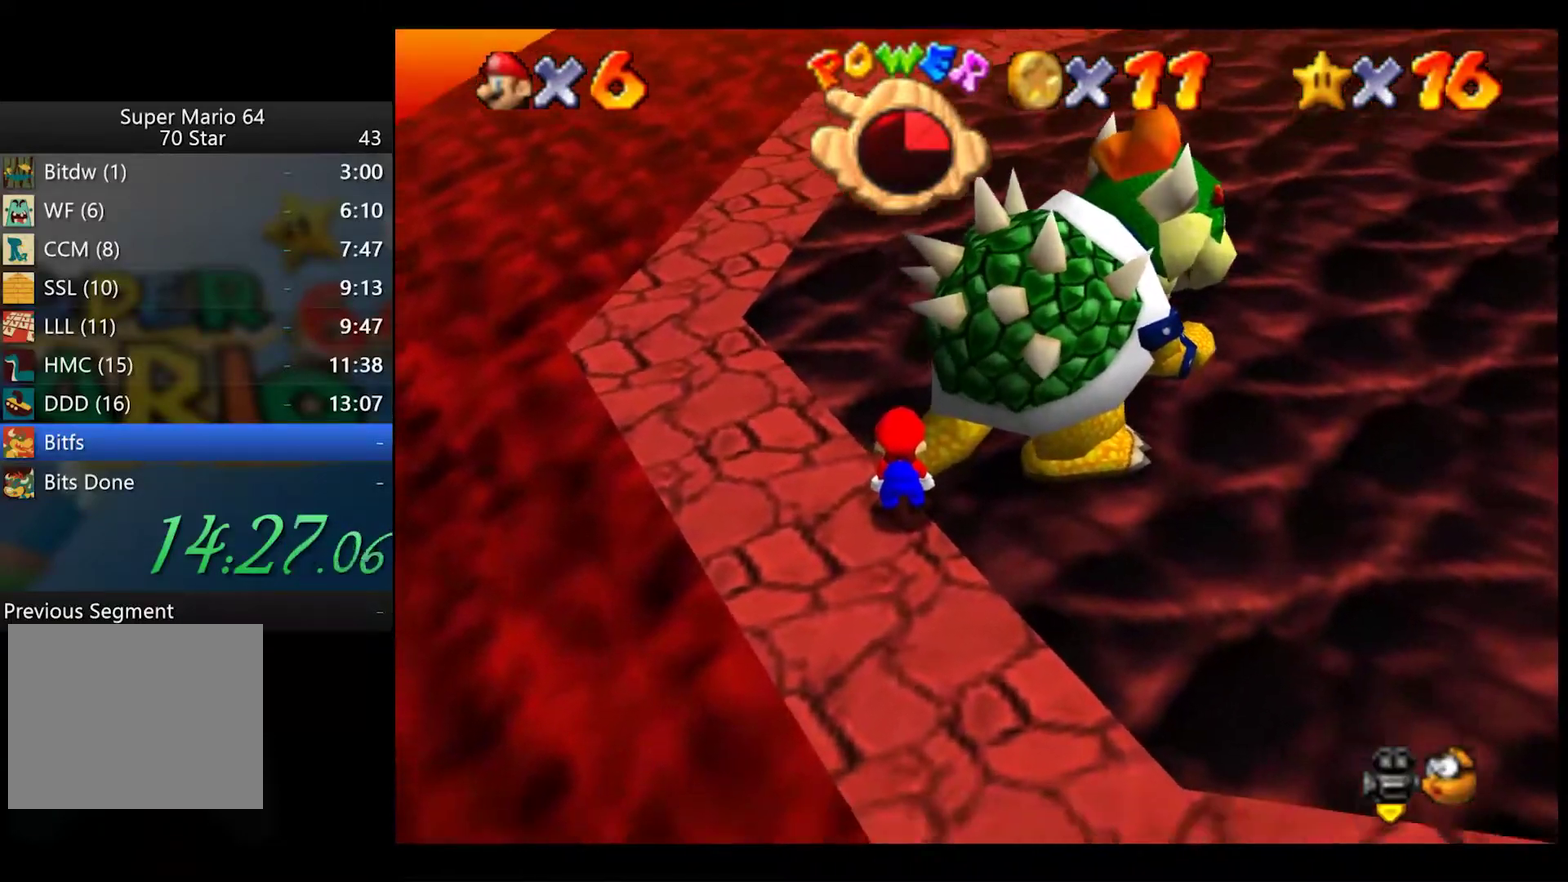
{"buttons": ["X"], "left_stick": "center", "right_stick": "center", "events": [[433, "X", "down"]]}
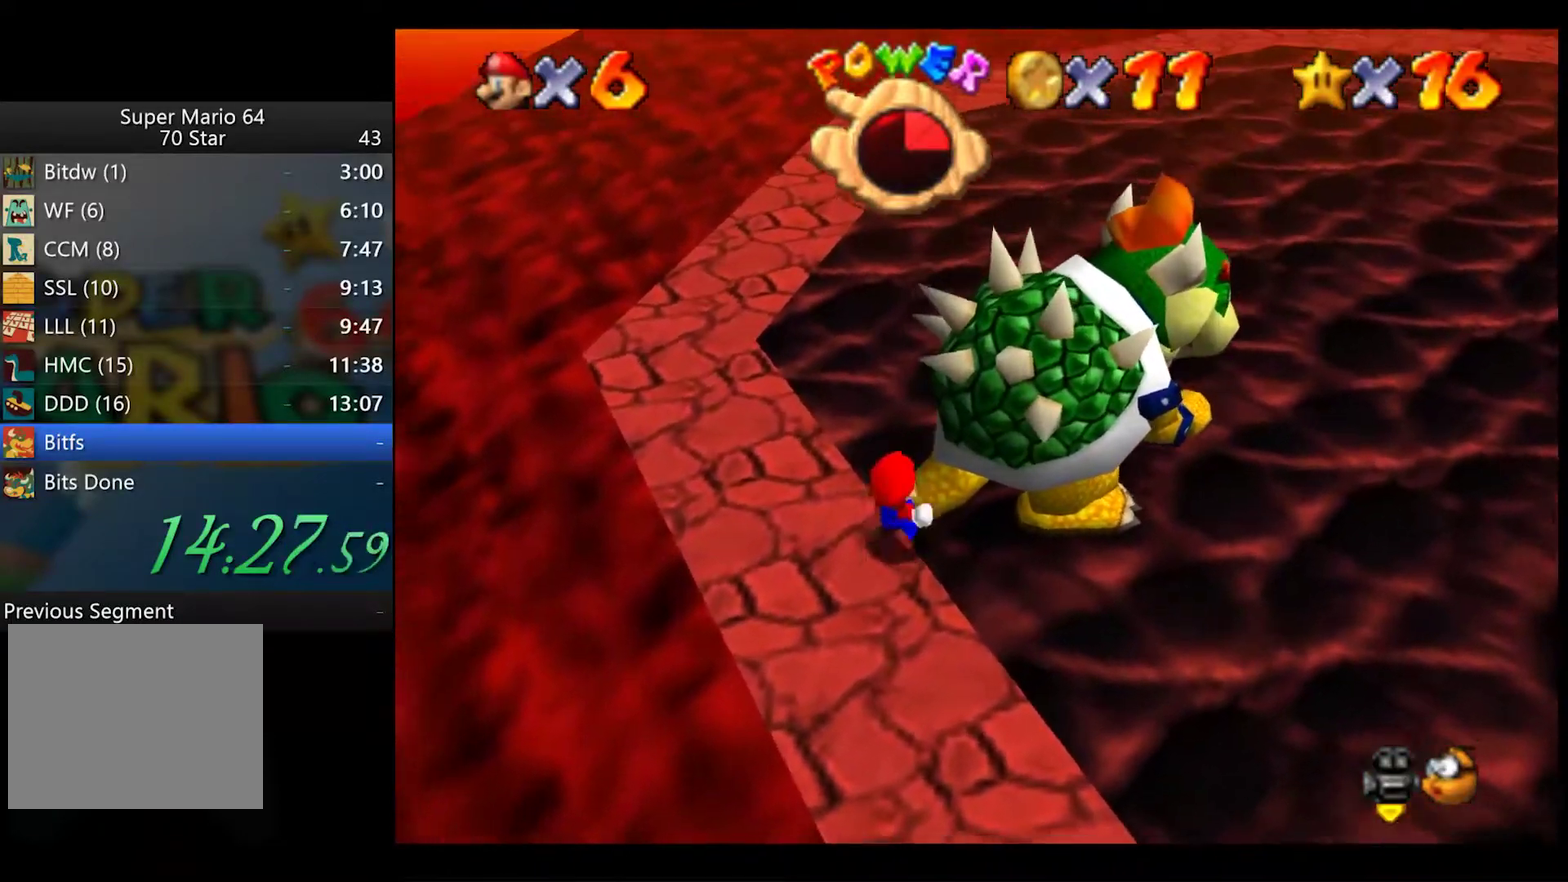
{"buttons": [], "left_stick": "down-left", "right_stick": "right", "events": [[50, "X", "up"], [133, "left_stick", "up-left"], [250, "left_stick", "down-left"], [317, "left_stick", "down-right"], [317, "right_stick", "up-right"], [400, "left_stick", "up-right"], [417, "right_stick", "center"], [450, "left_stick", "up-left"], [483, "right_stick", "right"], [500, "left_stick", "down-left"]]}